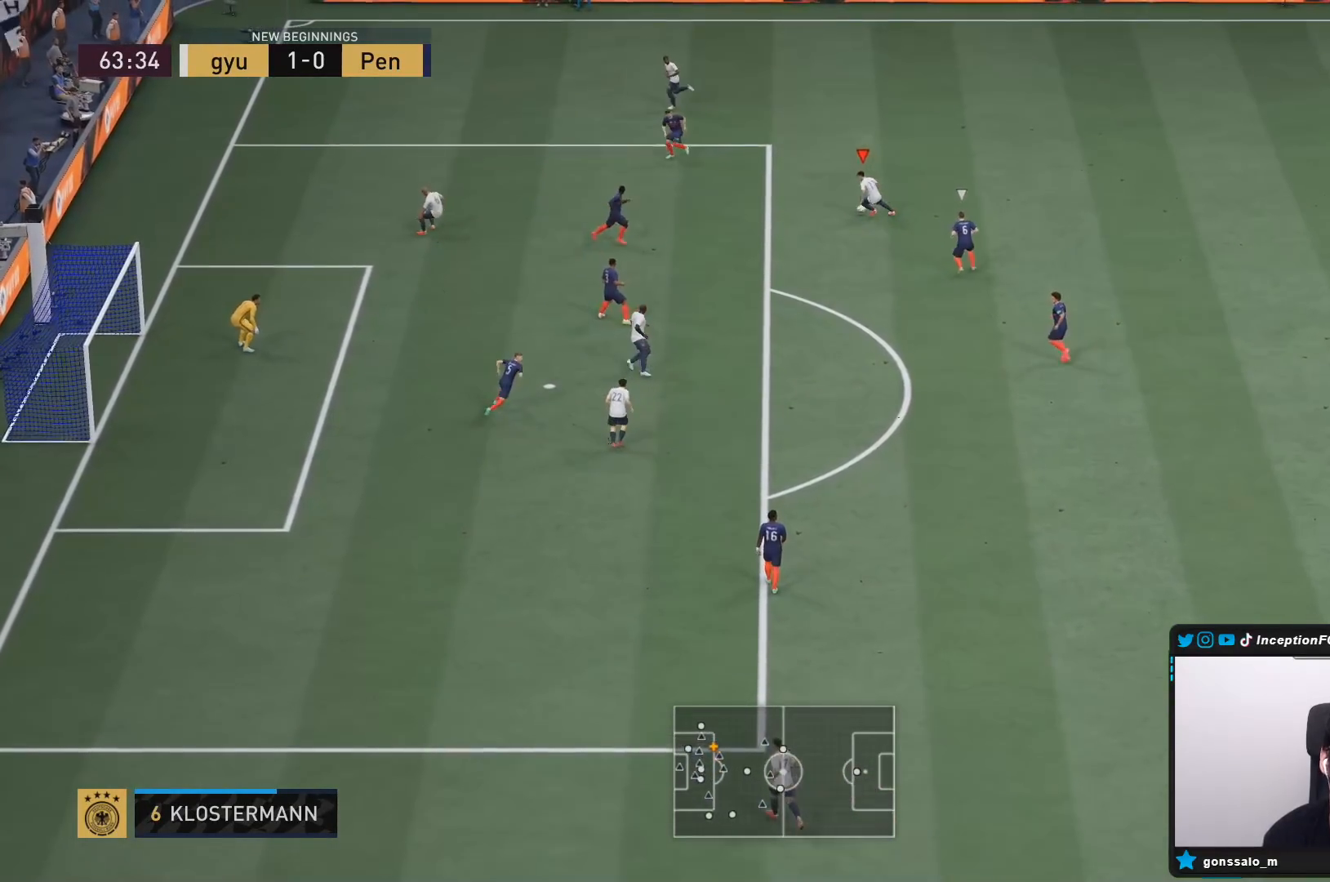
Gameplay with a controller (PlayStation layout); each line is a JSON object with the inputs held at the frame after it. "events" lists button and stick changes between this image and that frame as [ms after this image, input, new state], when the widget could be followed in between. Not read: L3 R3 SELECT START.
{"buttons": [], "left_stick": "center", "right_stick": "up", "events": [[300, "left_stick", "center"], [333, "right_stick", "right"], [417, "right_stick", "up"]]}
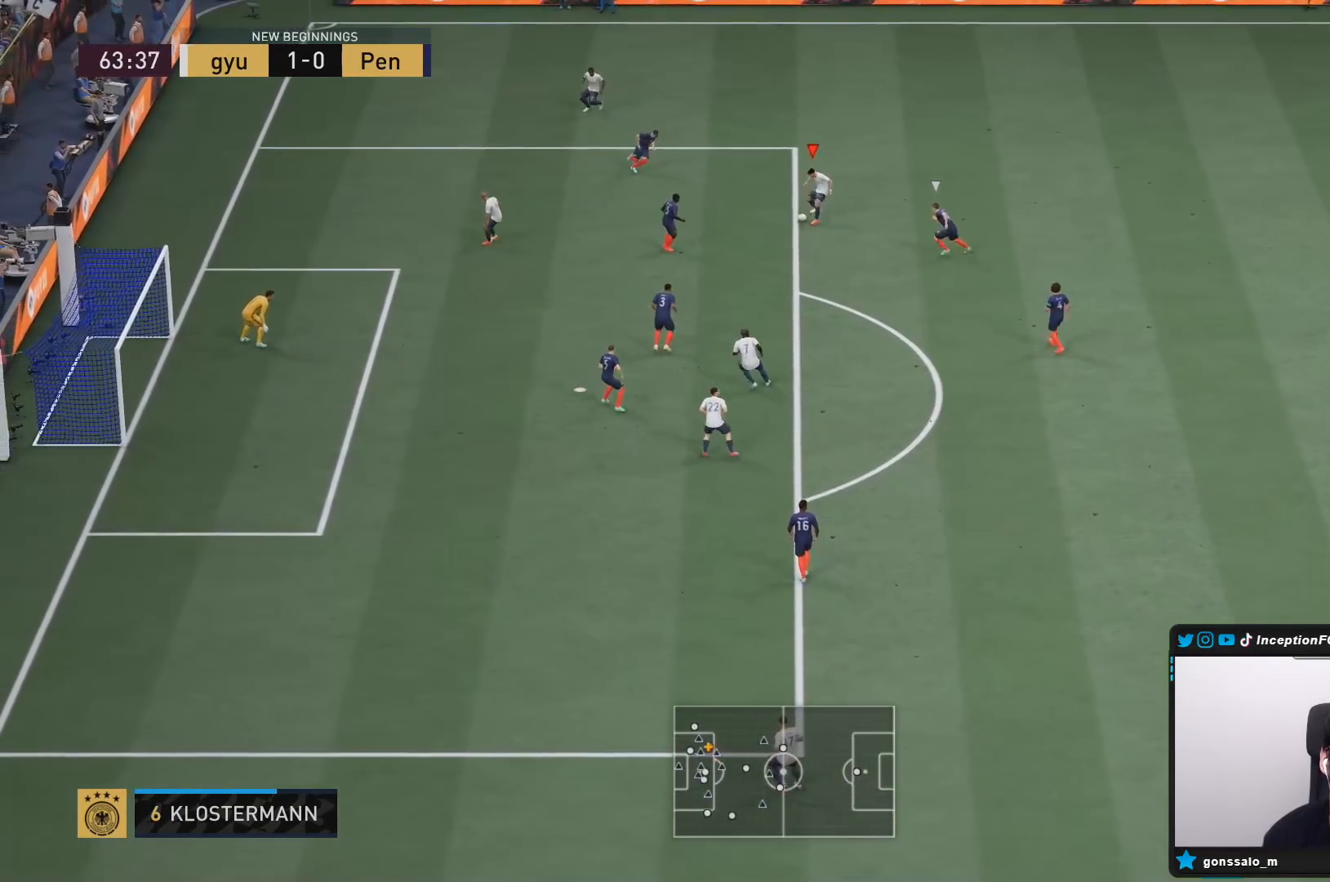
{"buttons": [], "left_stick": "center", "right_stick": "center", "events": [[17, "right_stick", "center"]]}
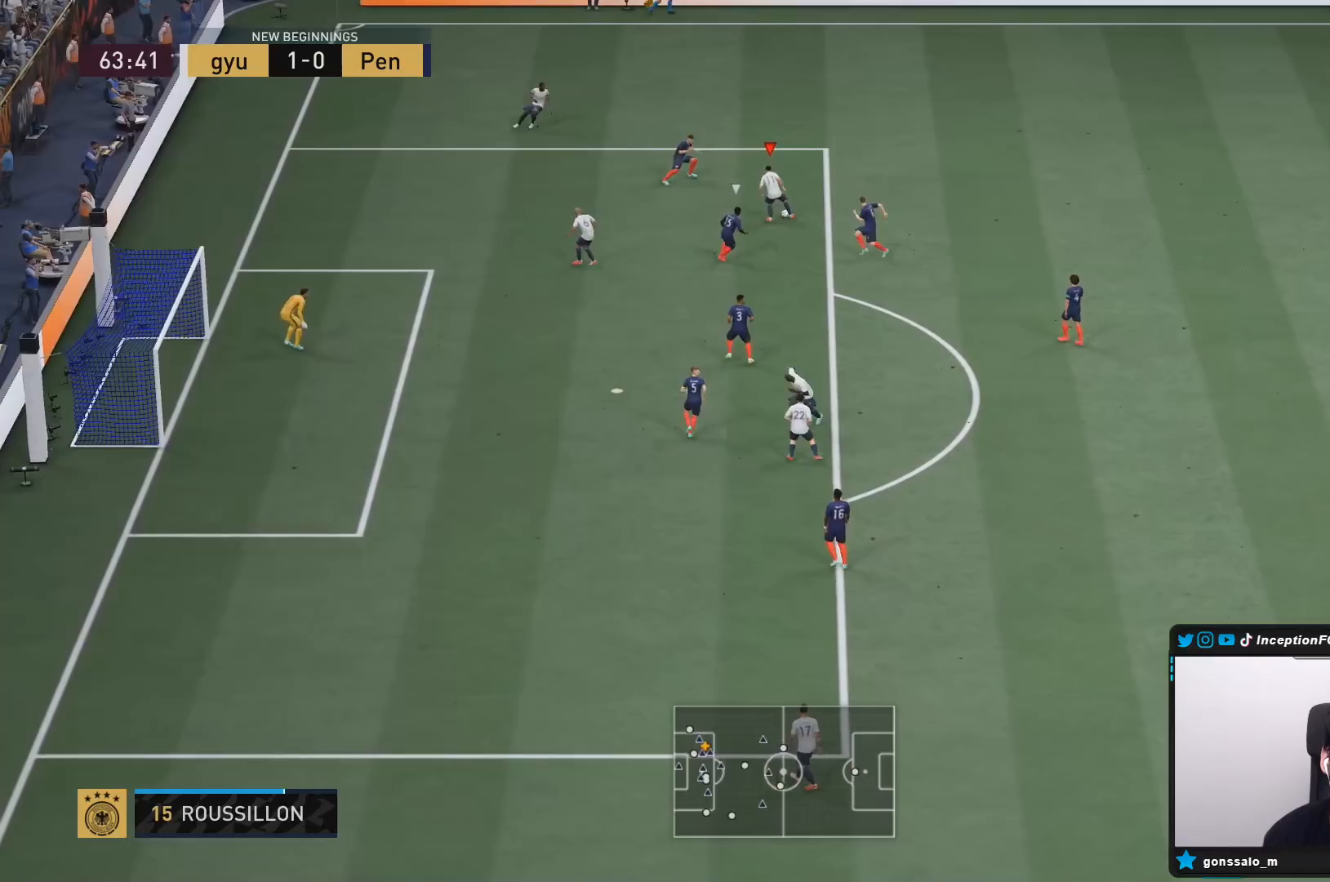
{"buttons": [], "left_stick": "down-left", "right_stick": "center", "events": [[483, "left_stick", "down-left"]]}
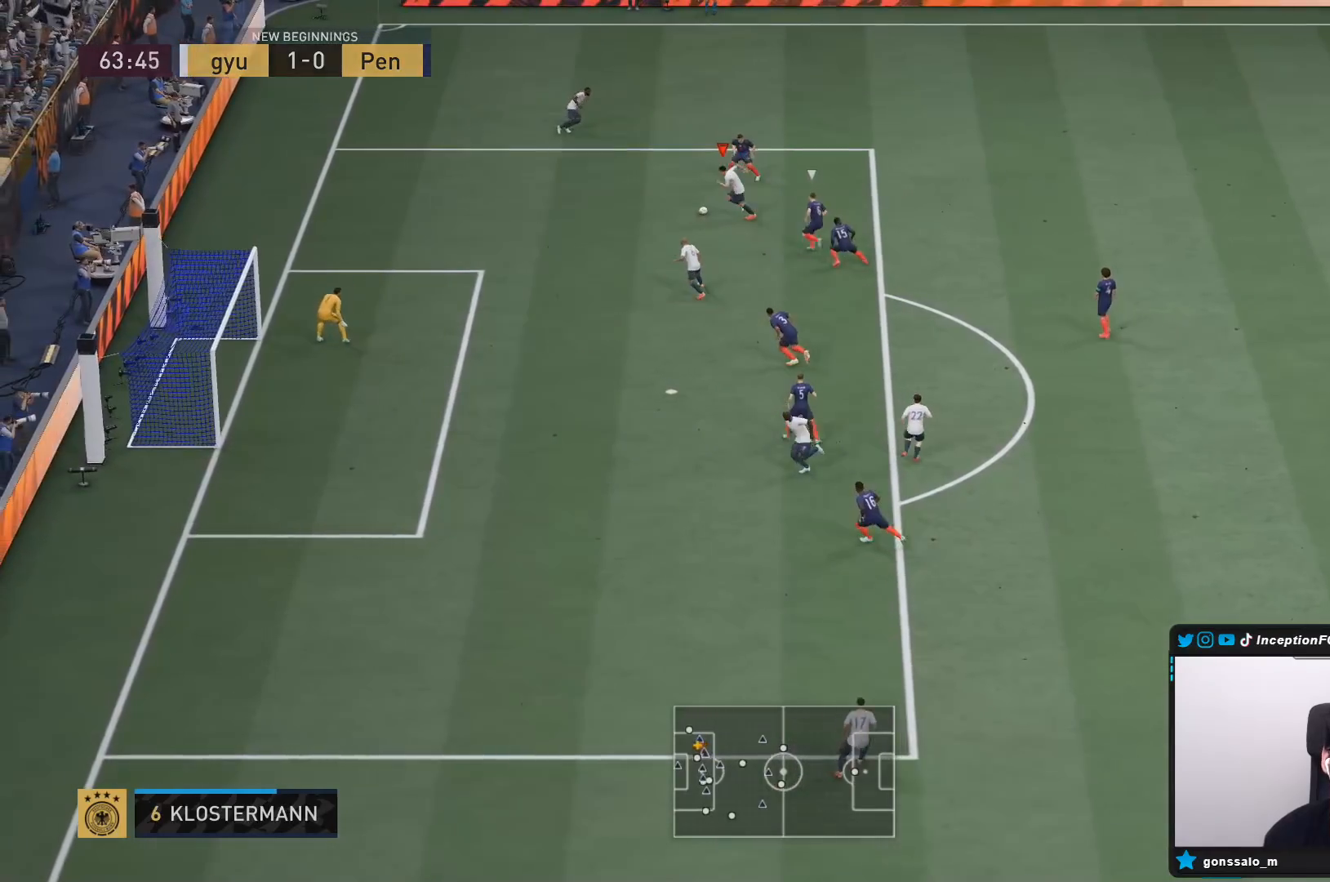
{"buttons": [], "left_stick": "down-left", "right_stick": "center", "events": []}
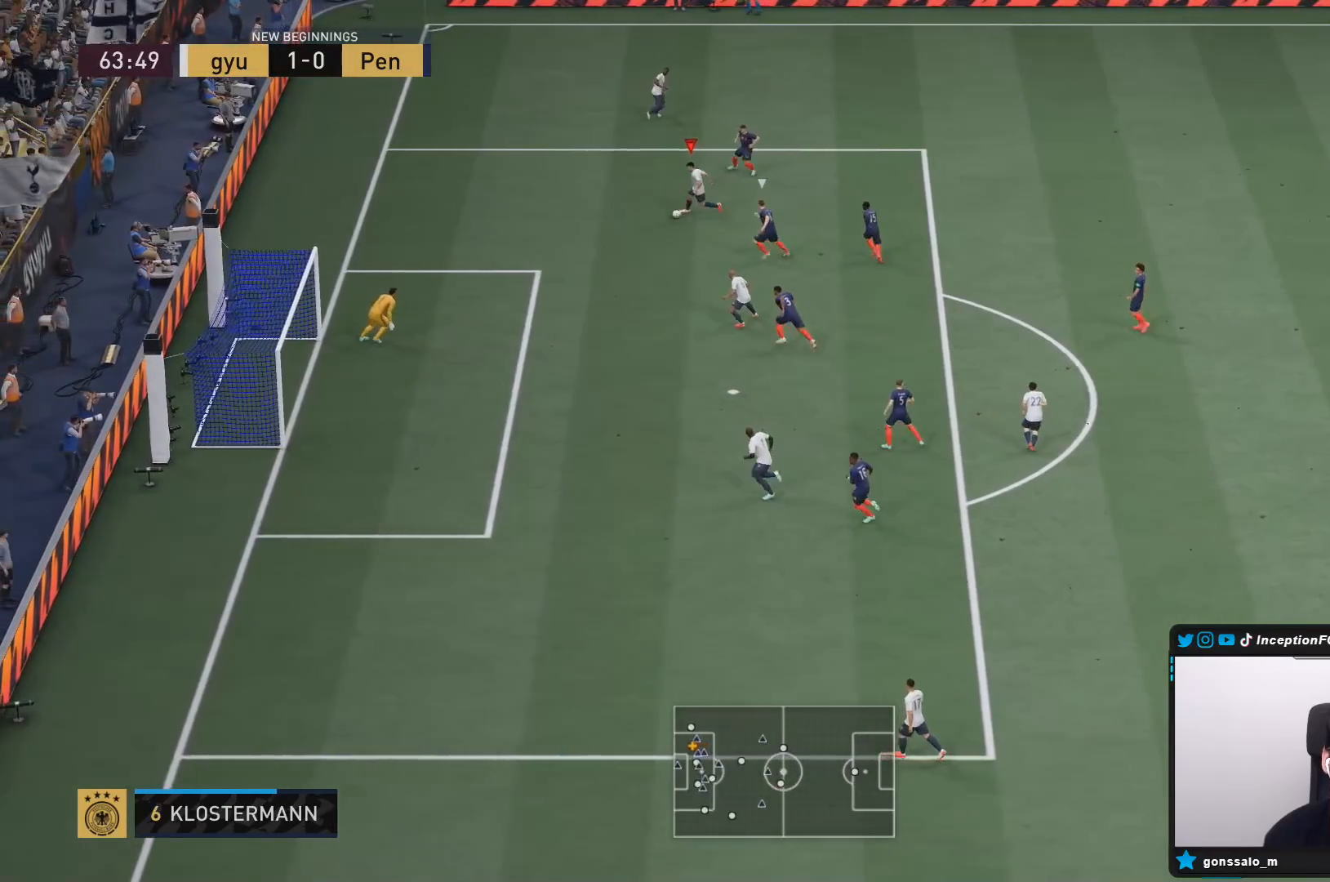
{"buttons": ["L2", "R2"], "left_stick": "down-right", "right_stick": "center", "events": [[233, "CIRCLE", "down"], [283, "left_stick", "center"], [400, "CIRCLE", "up"], [400, "R2", "down"], [400, "left_stick", "down-right"], [433, "L2", "down"]]}
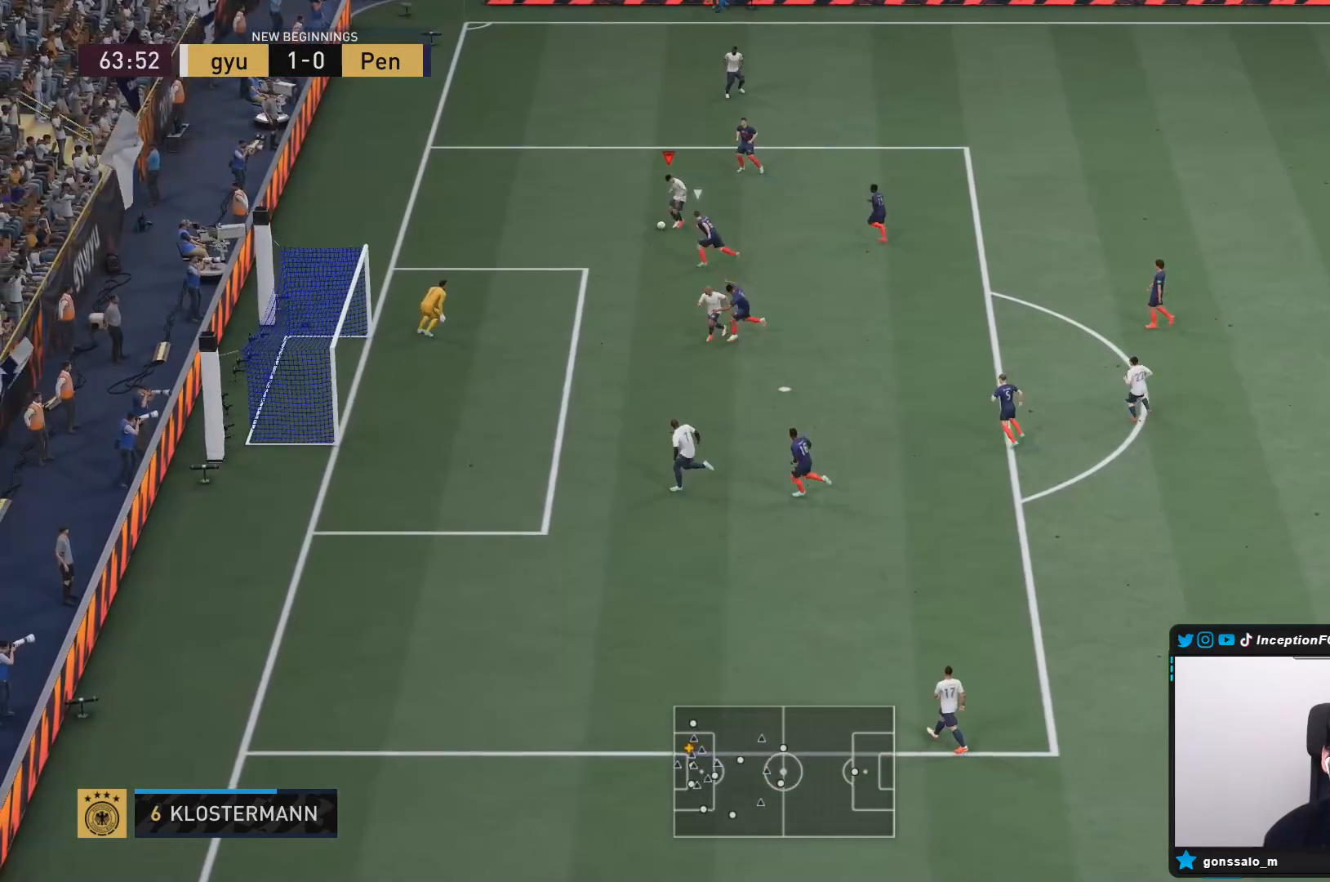
{"buttons": [], "left_stick": "down-right", "right_stick": "center", "events": [[133, "R2", "up"], [167, "L2", "up"]]}
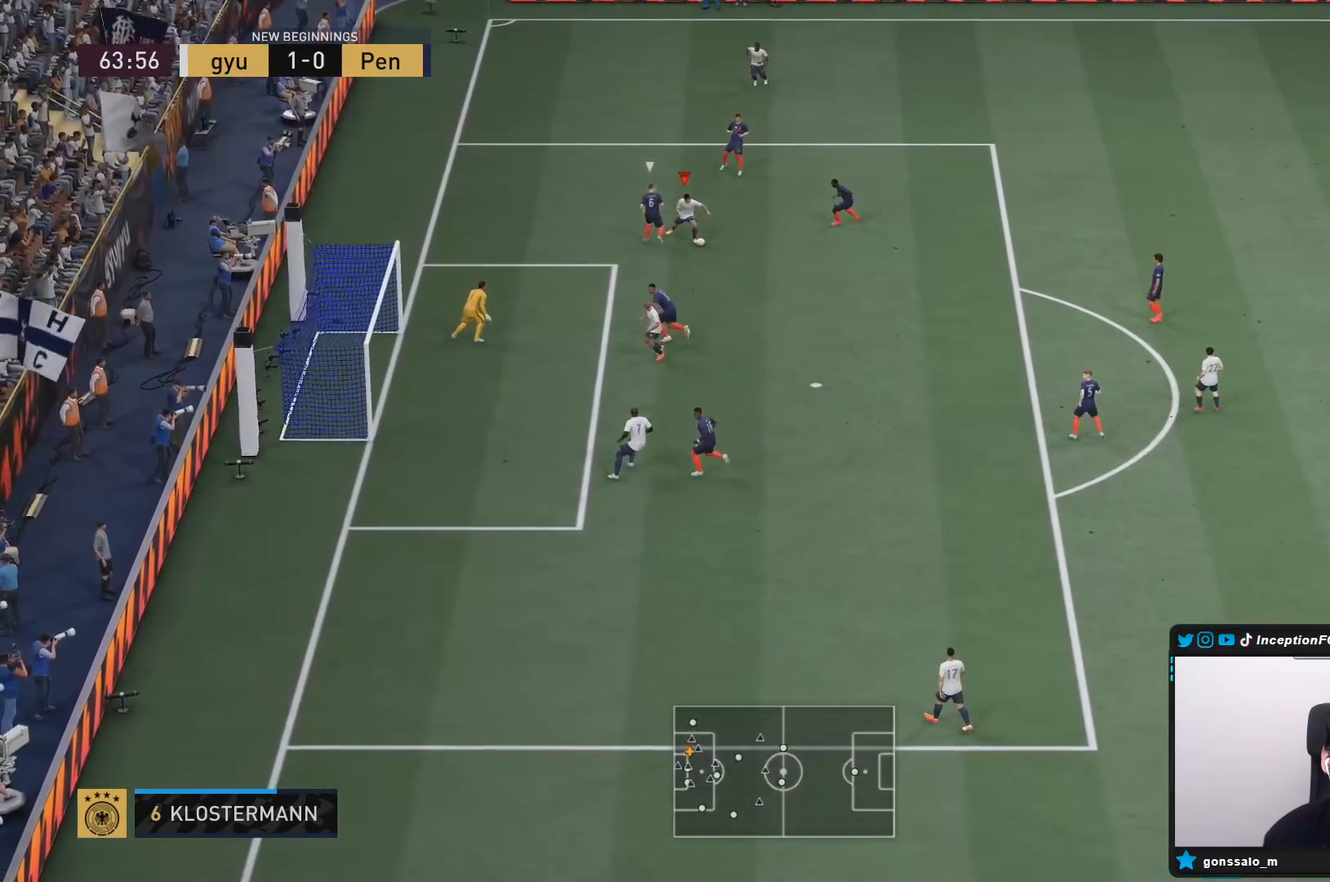
{"buttons": ["CIRCLE"], "left_stick": "down-left", "right_stick": "center", "events": [[367, "left_stick", "down-left"], [483, "CIRCLE", "down"]]}
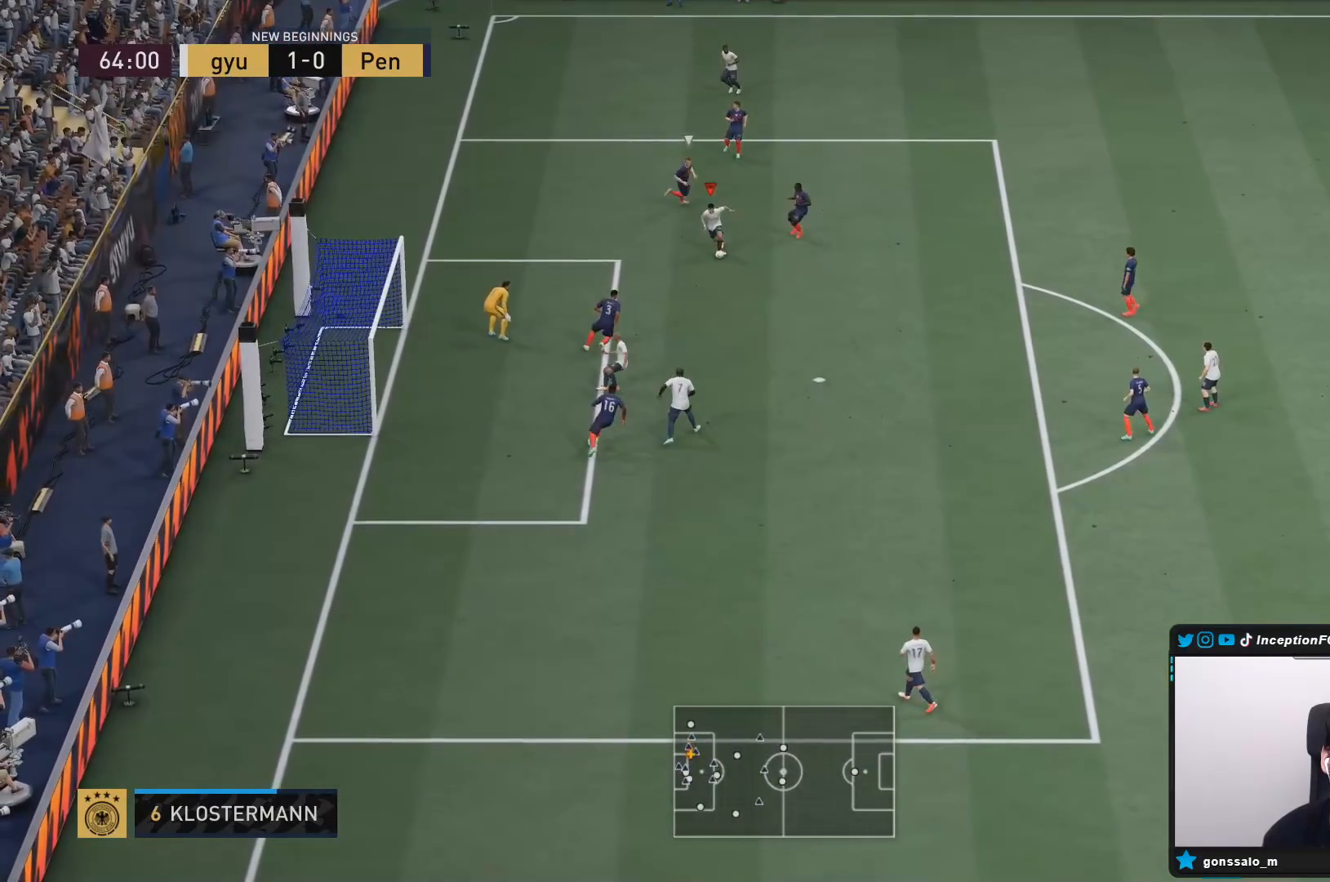
{"buttons": [], "left_stick": "left", "right_stick": "center", "events": [[17, "left_stick", "left"], [250, "CIRCLE", "up"]]}
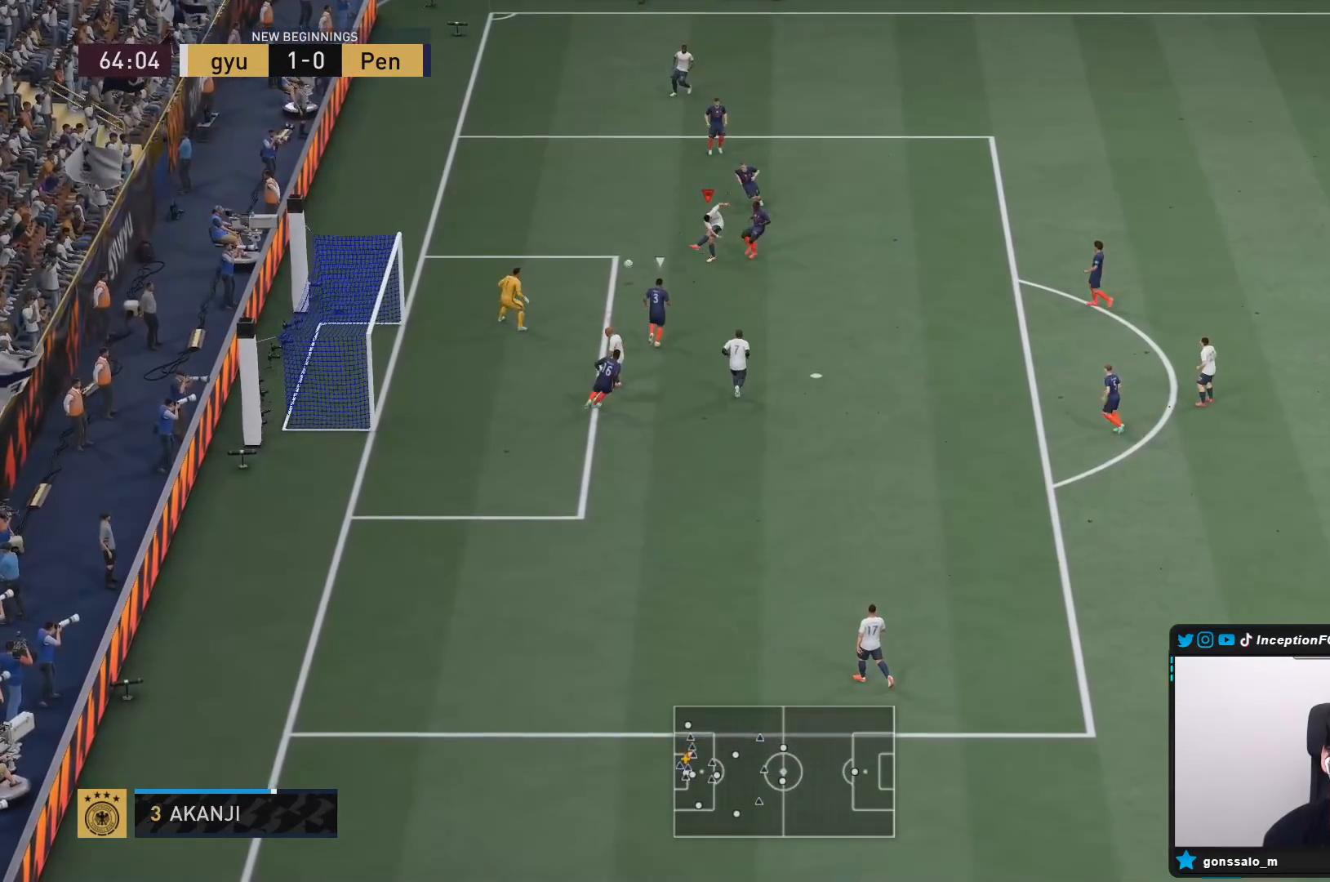
{"buttons": [], "left_stick": "left", "right_stick": "center", "events": []}
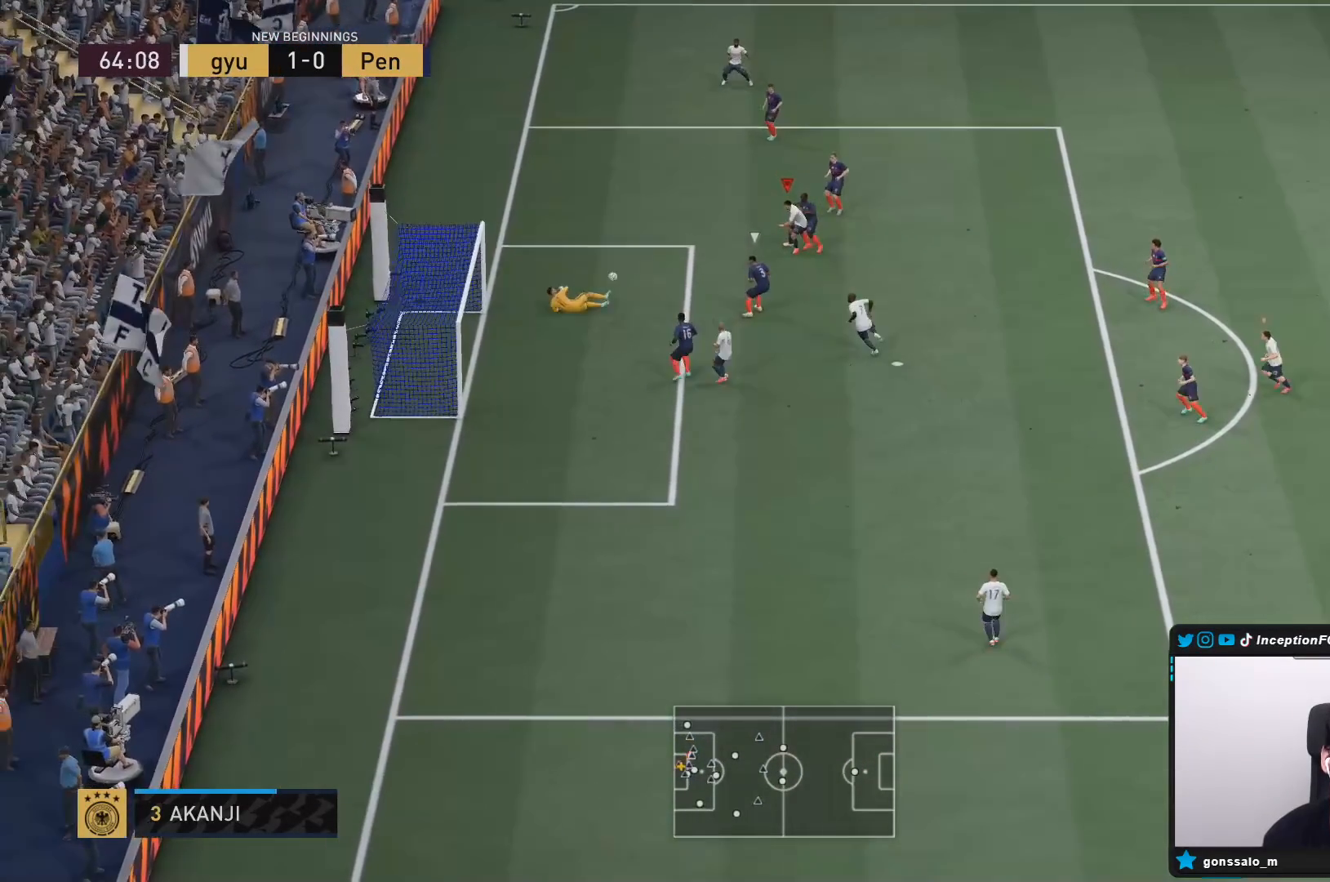
{"buttons": [], "left_stick": "center", "right_stick": "center", "events": [[33, "left_stick", "center"]]}
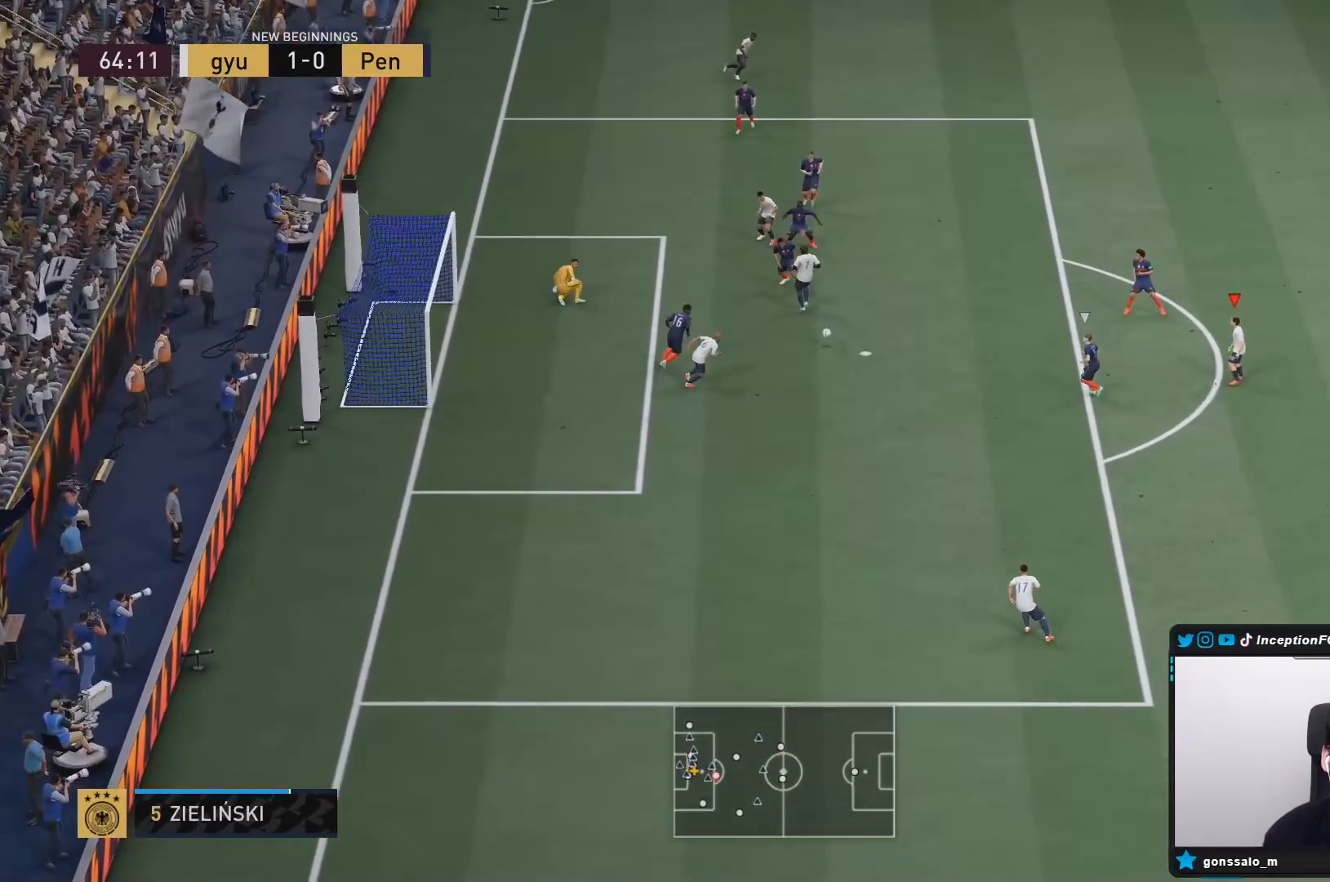
{"buttons": [], "left_stick": "down", "right_stick": "center", "events": [[17, "left_stick", "down-left"], [367, "left_stick", "down"]]}
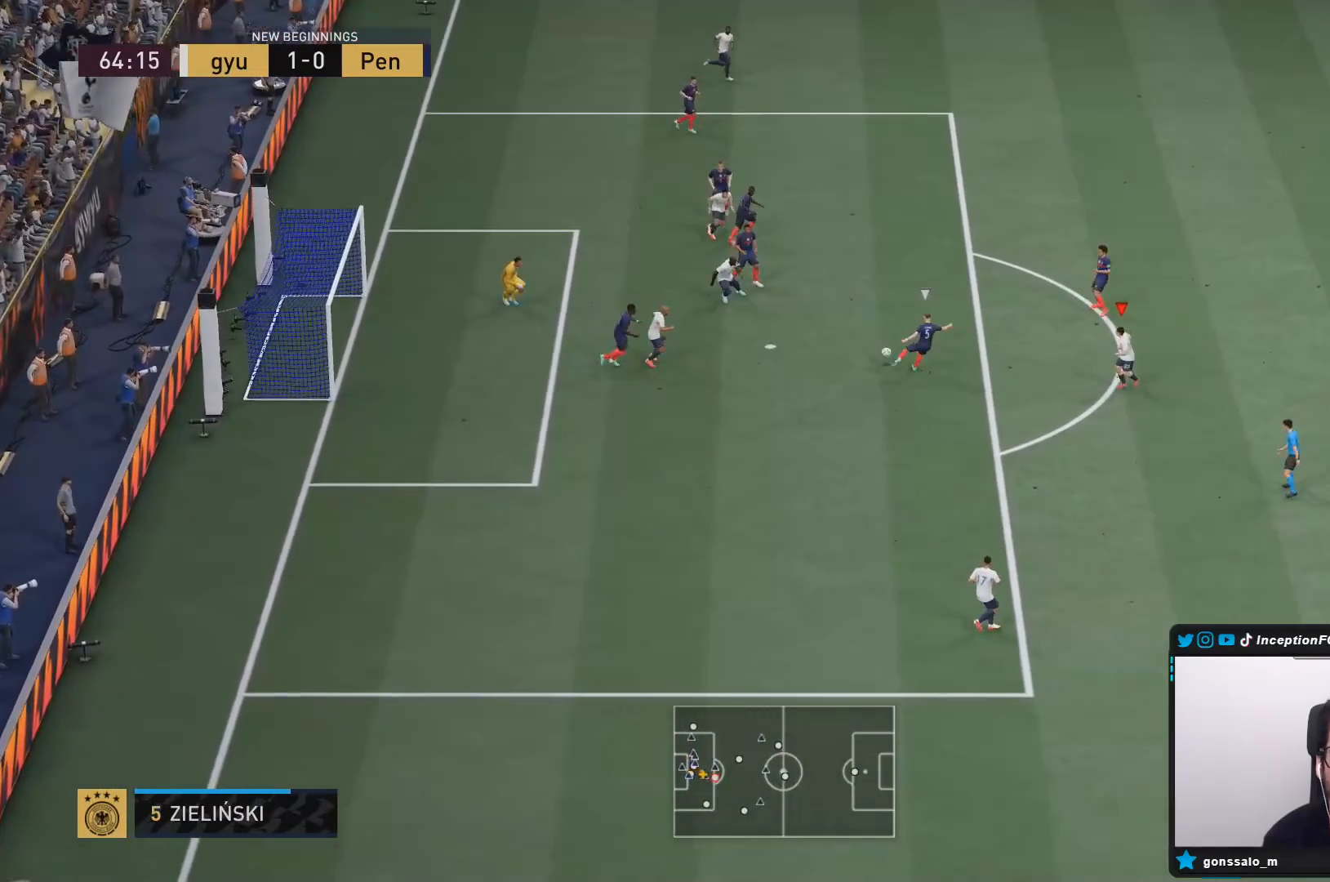
{"buttons": ["R1", "R2"], "left_stick": "up-right", "right_stick": "center", "events": [[67, "L2", "down"], [67, "R1", "down"], [100, "left_stick", "up-left"], [167, "R1", "up"], [233, "R1", "down"], [233, "R2", "down"], [267, "left_stick", "up"], [333, "R1", "up"], [400, "R1", "down"], [450, "L2", "up"], [500, "left_stick", "up-right"]]}
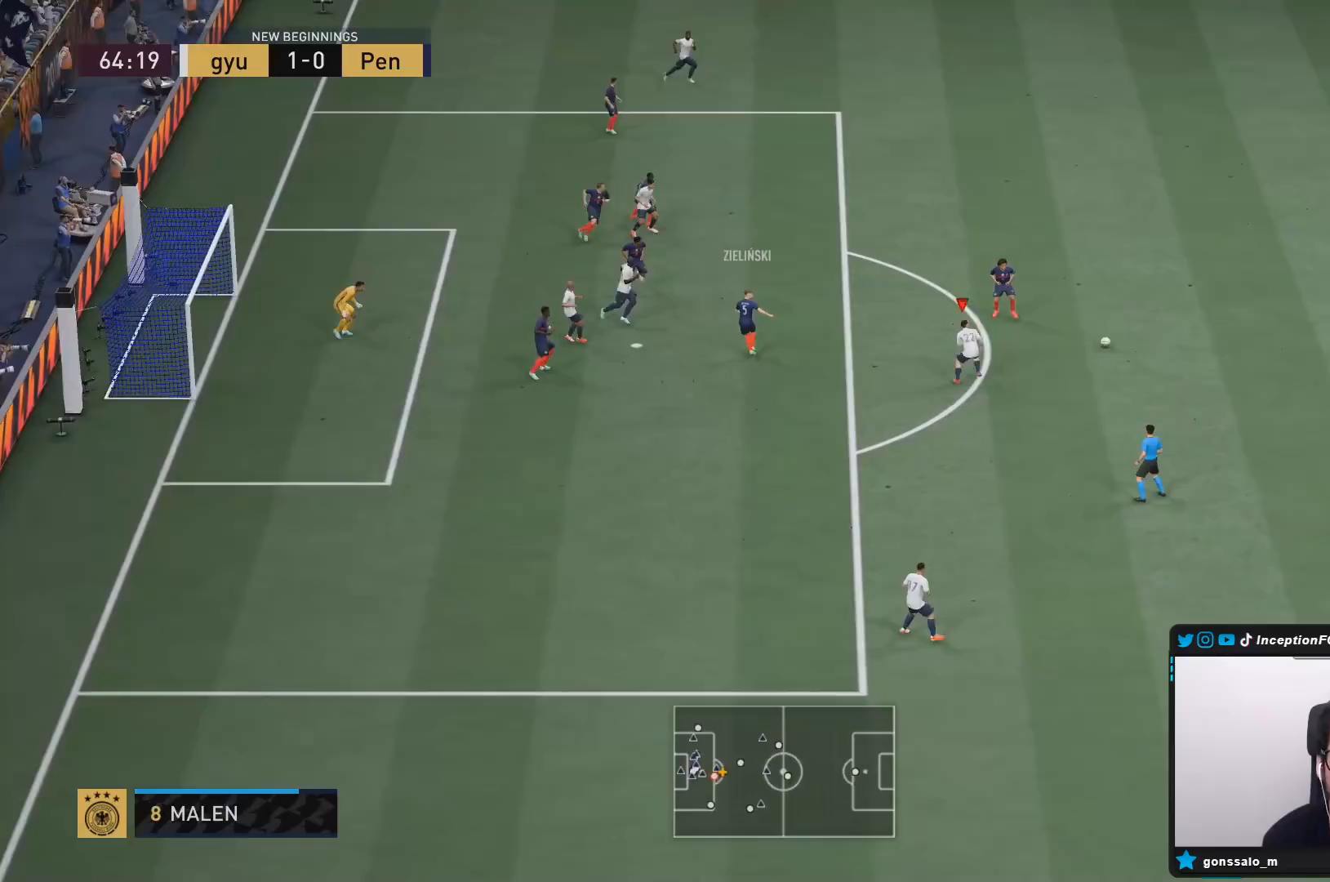
{"buttons": ["L2"], "left_stick": "down-left", "right_stick": "center", "events": [[167, "R1", "up"], [233, "left_stick", "down-right"], [267, "L1", "down"], [267, "R2", "up"], [367, "L1", "up"], [367, "left_stick", "down"], [400, "R1", "down"], [467, "L2", "down"], [467, "R1", "up"], [500, "left_stick", "down-left"]]}
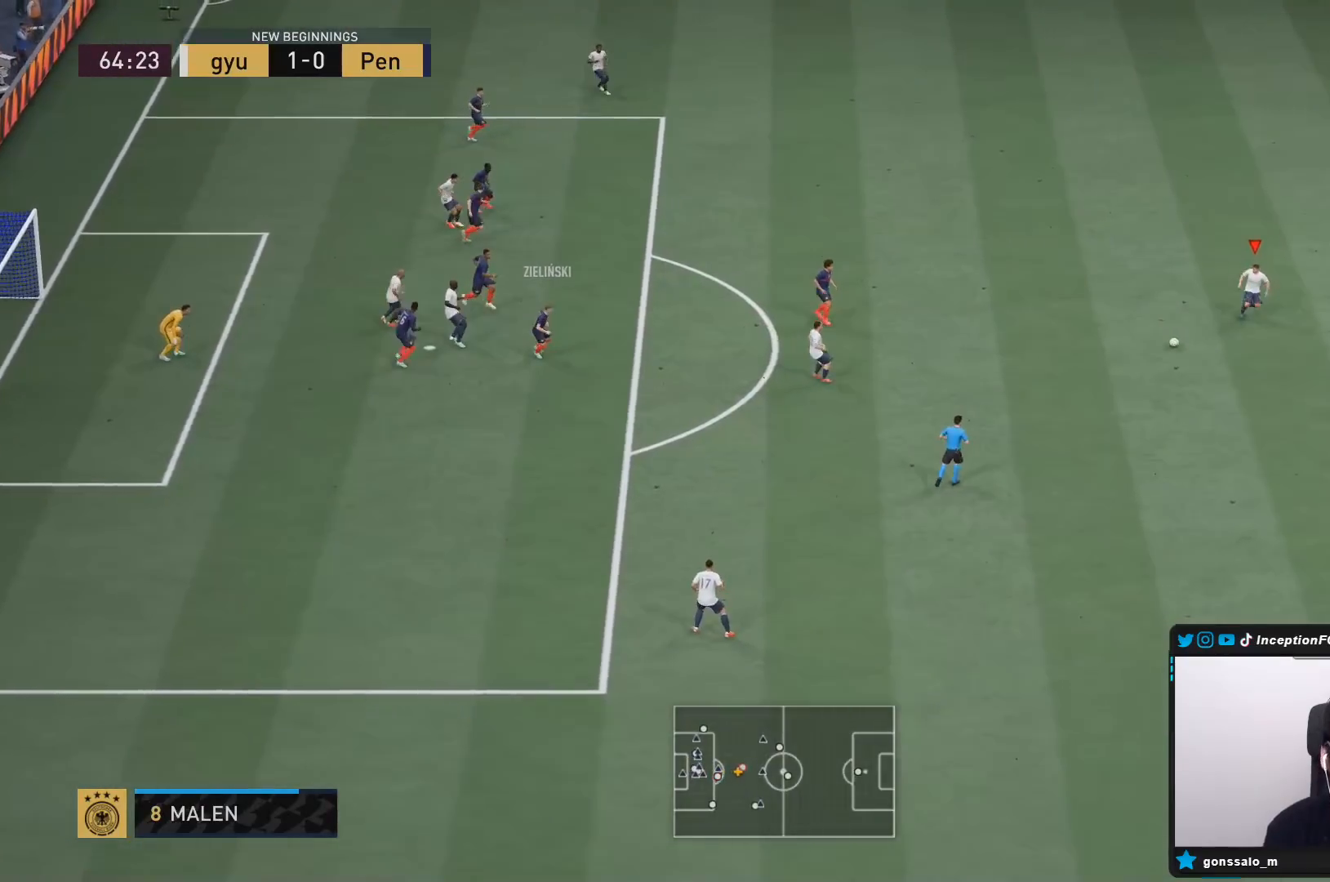
{"buttons": ["CROSS"], "left_stick": "down-left", "right_stick": "center", "events": [[100, "R2", "down"], [200, "L2", "up"], [217, "R2", "up"], [483, "CROSS", "down"]]}
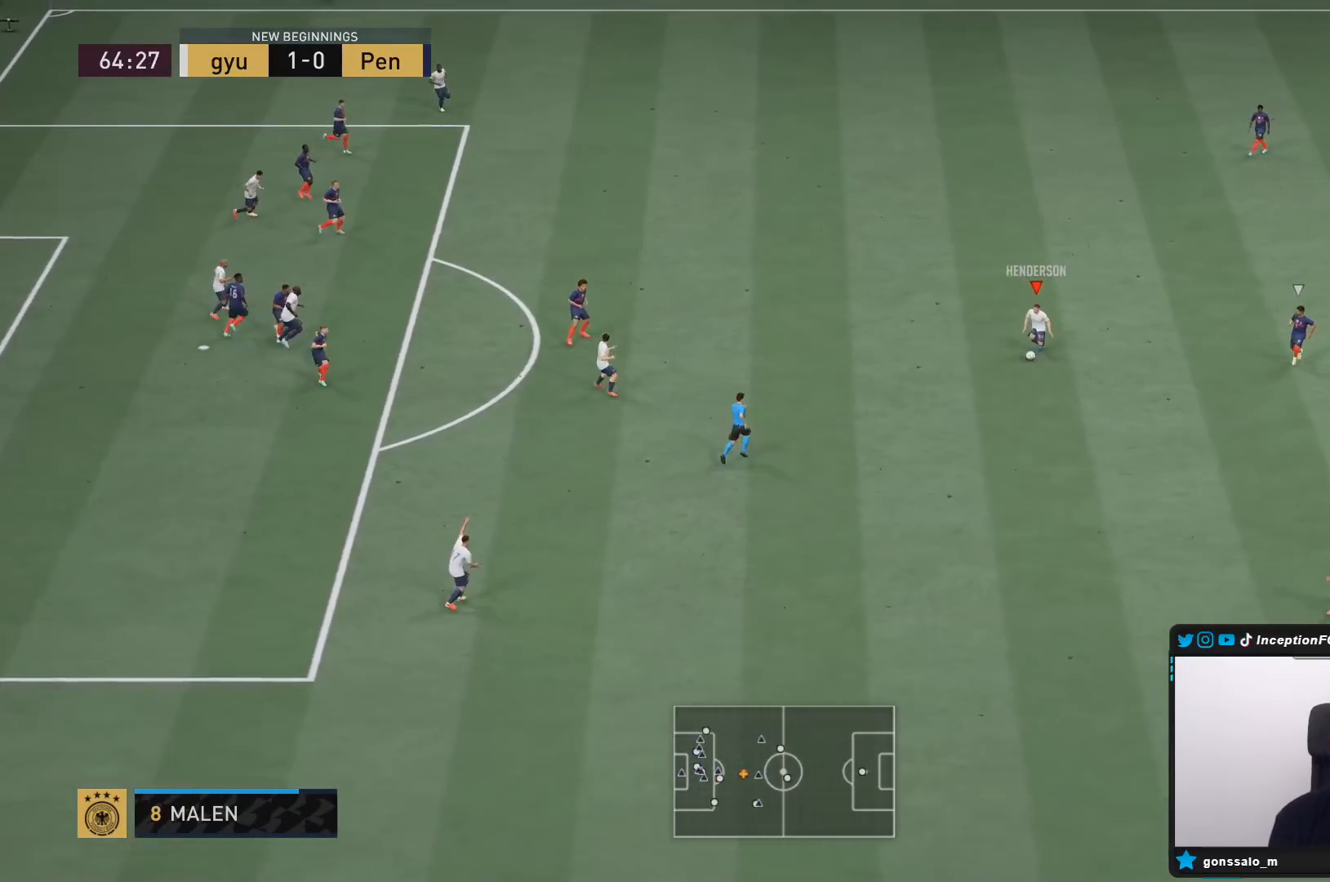
{"buttons": [], "left_stick": "center", "right_stick": "center", "events": [[117, "CROSS", "up"], [300, "left_stick", "center"]]}
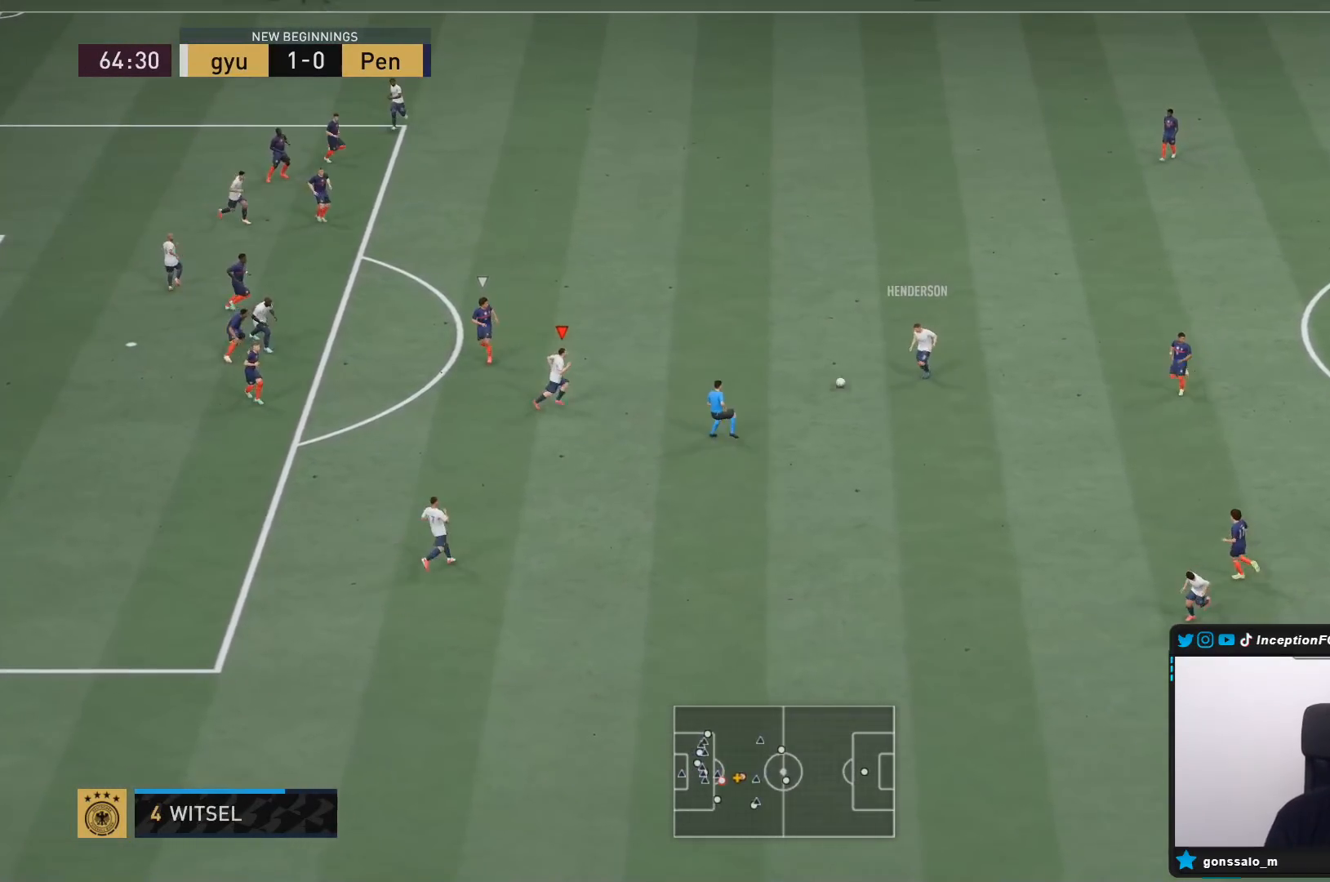
{"buttons": [], "left_stick": "center", "right_stick": "center", "events": []}
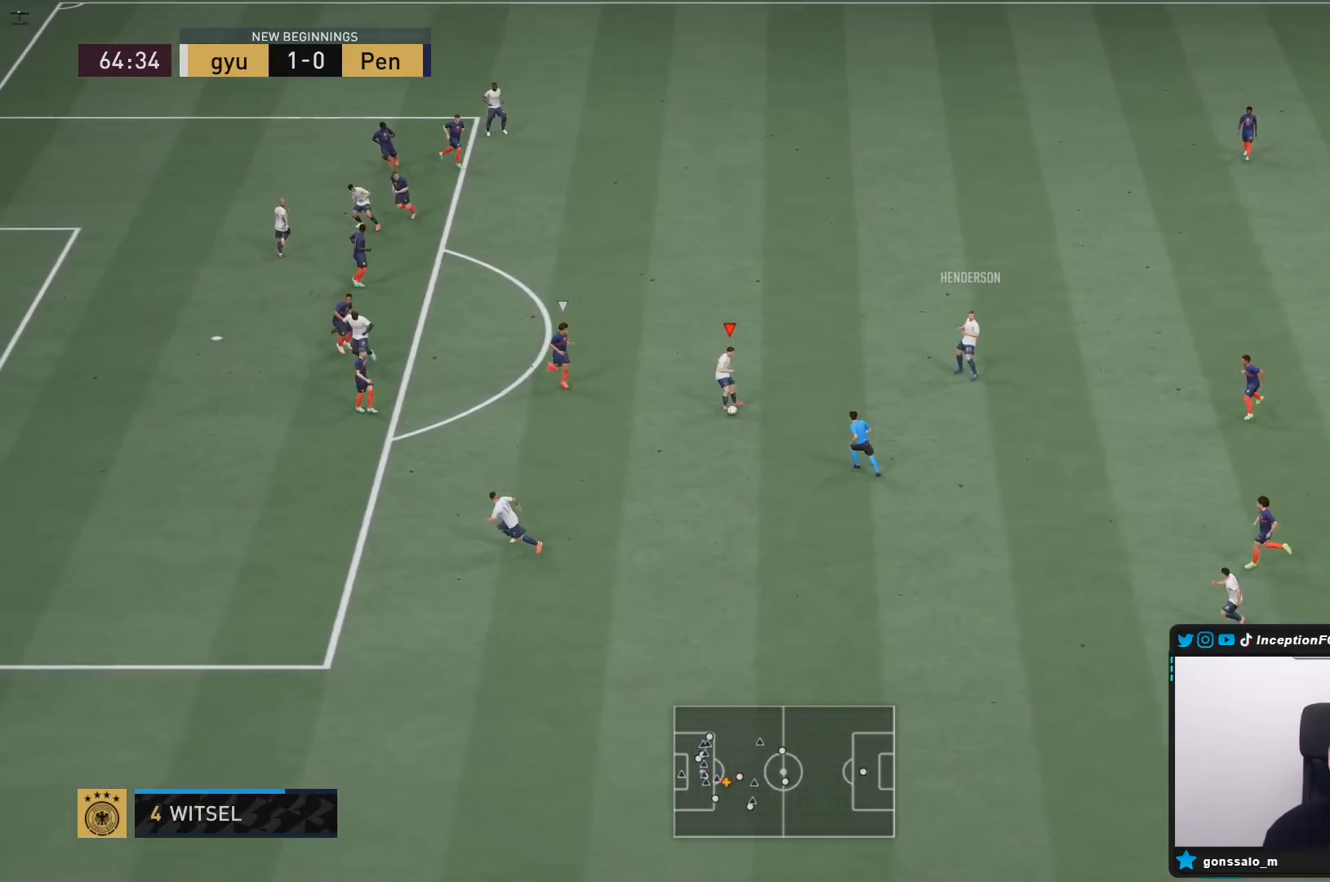
{"buttons": [], "left_stick": "center", "right_stick": "center", "events": [[83, "left_stick", "down"], [233, "CROSS", "down"], [367, "CROSS", "up"], [483, "left_stick", "center"]]}
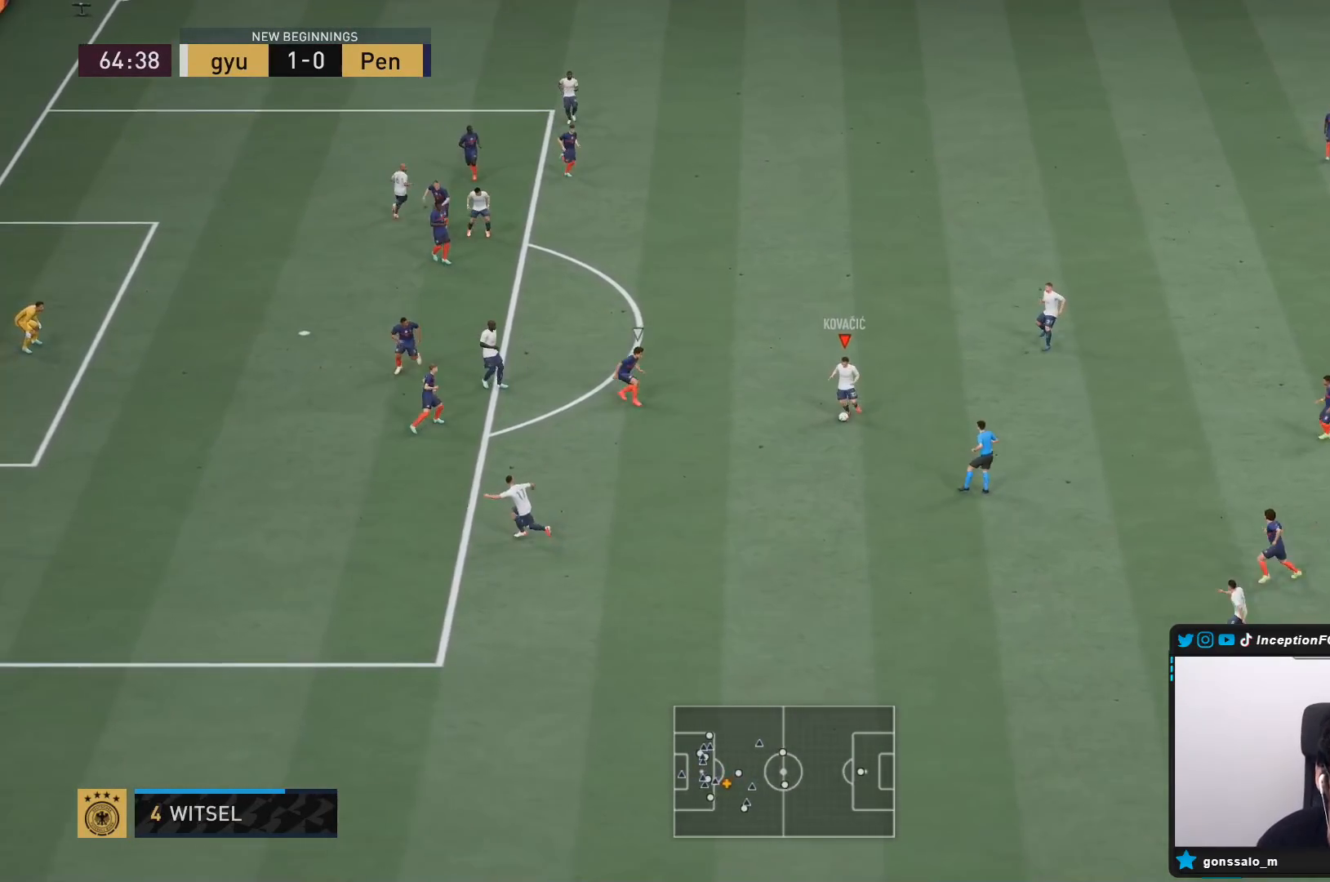
{"buttons": [], "left_stick": "up-right", "right_stick": "center", "events": [[500, "left_stick", "up-right"]]}
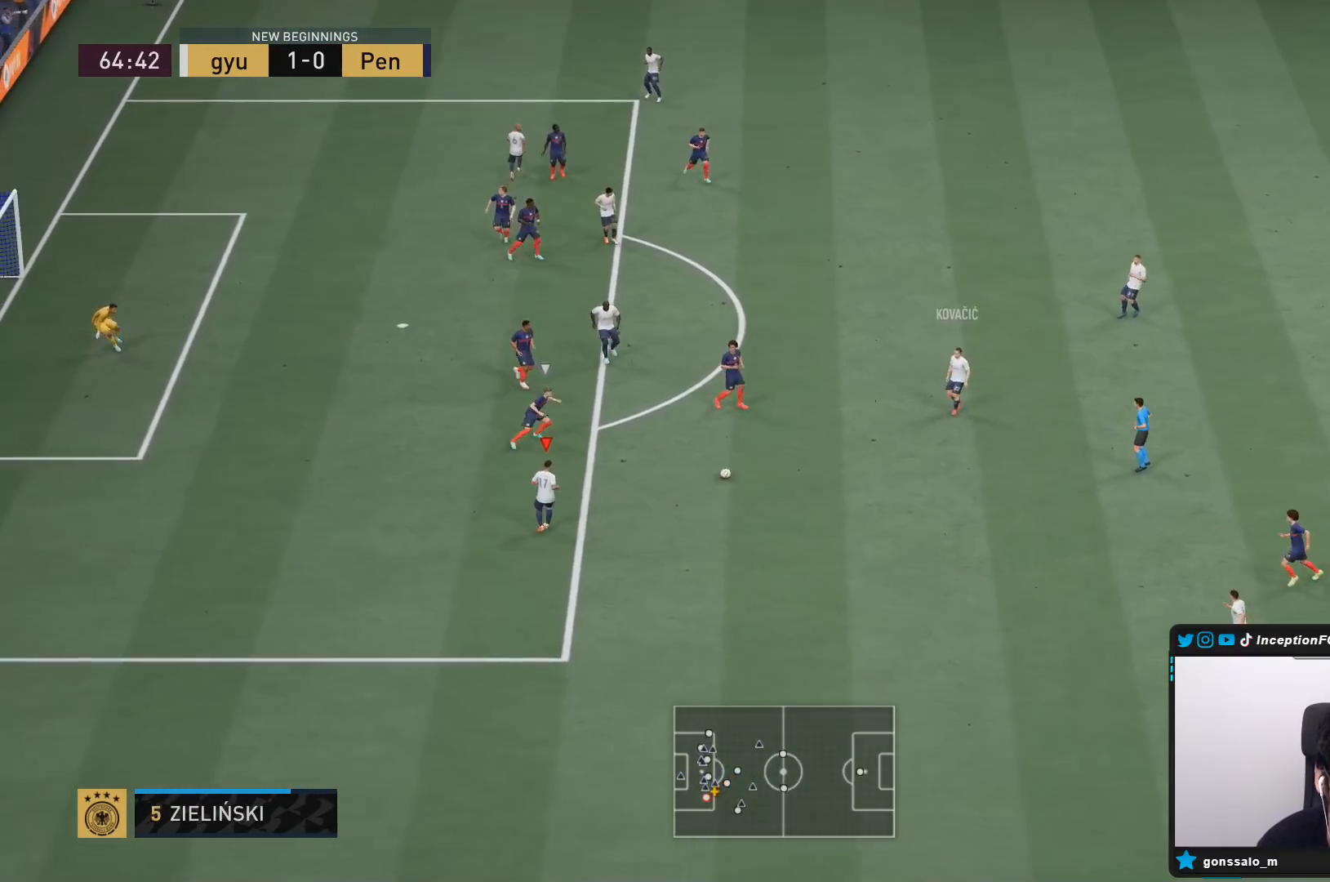
{"buttons": [], "left_stick": "down", "right_stick": "center", "events": [[183, "left_stick", "center"], [300, "left_stick", "down"]]}
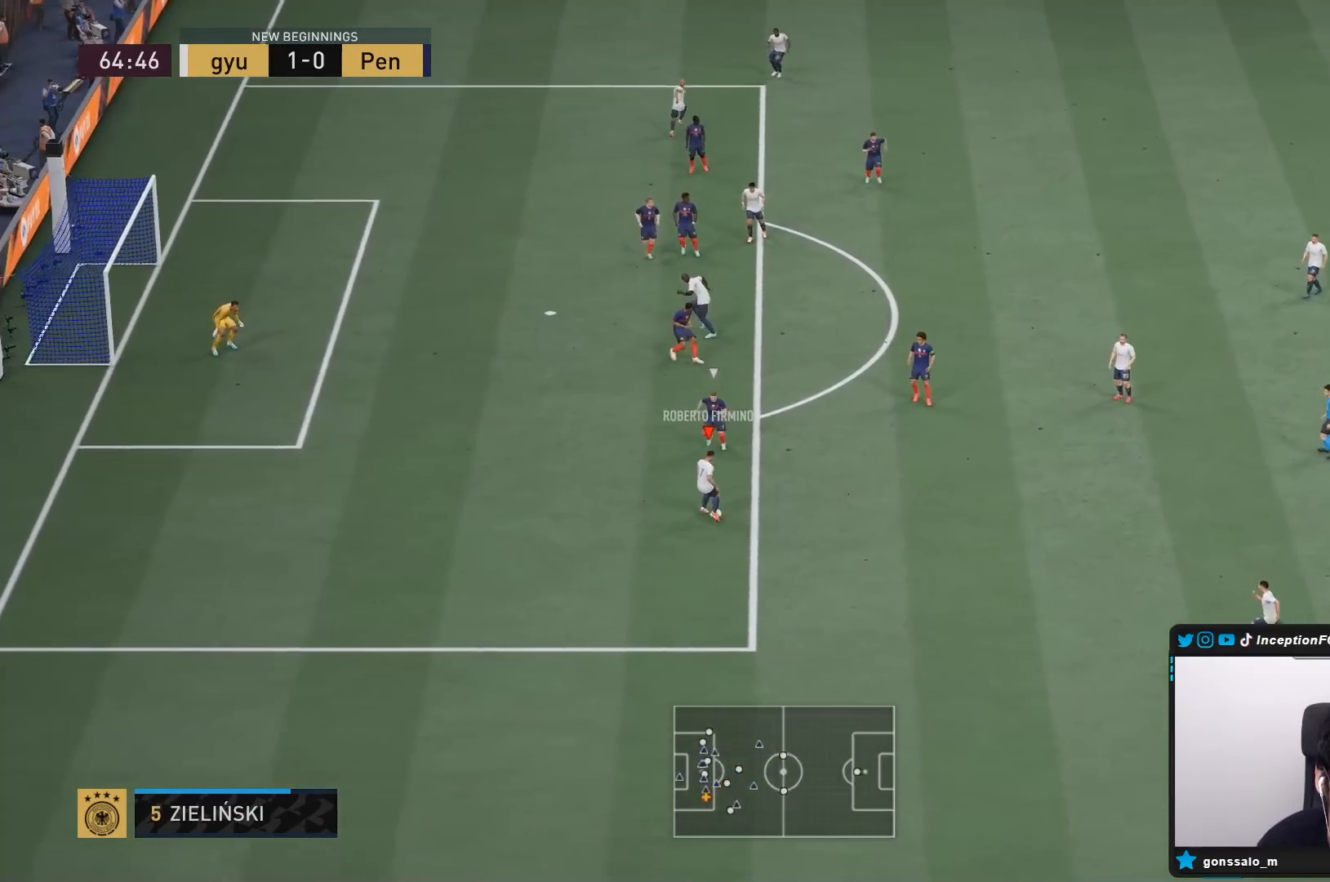
{"buttons": [], "left_stick": "down-right", "right_stick": "center", "events": [[33, "left_stick", "down-left"], [233, "left_stick", "center"], [367, "left_stick", "down-right"]]}
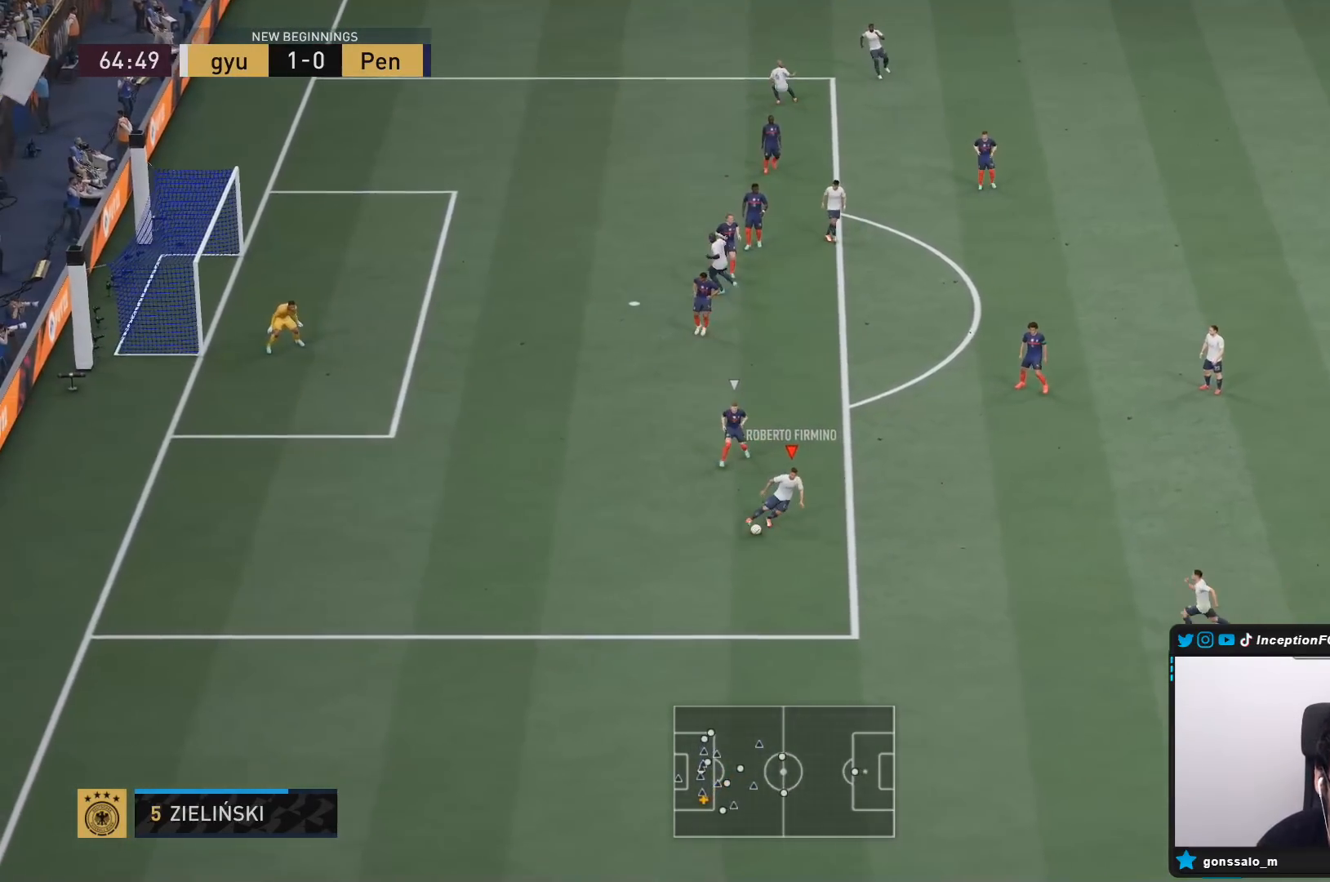
{"buttons": [], "left_stick": "right", "right_stick": "center", "events": [[100, "left_stick", "right"]]}
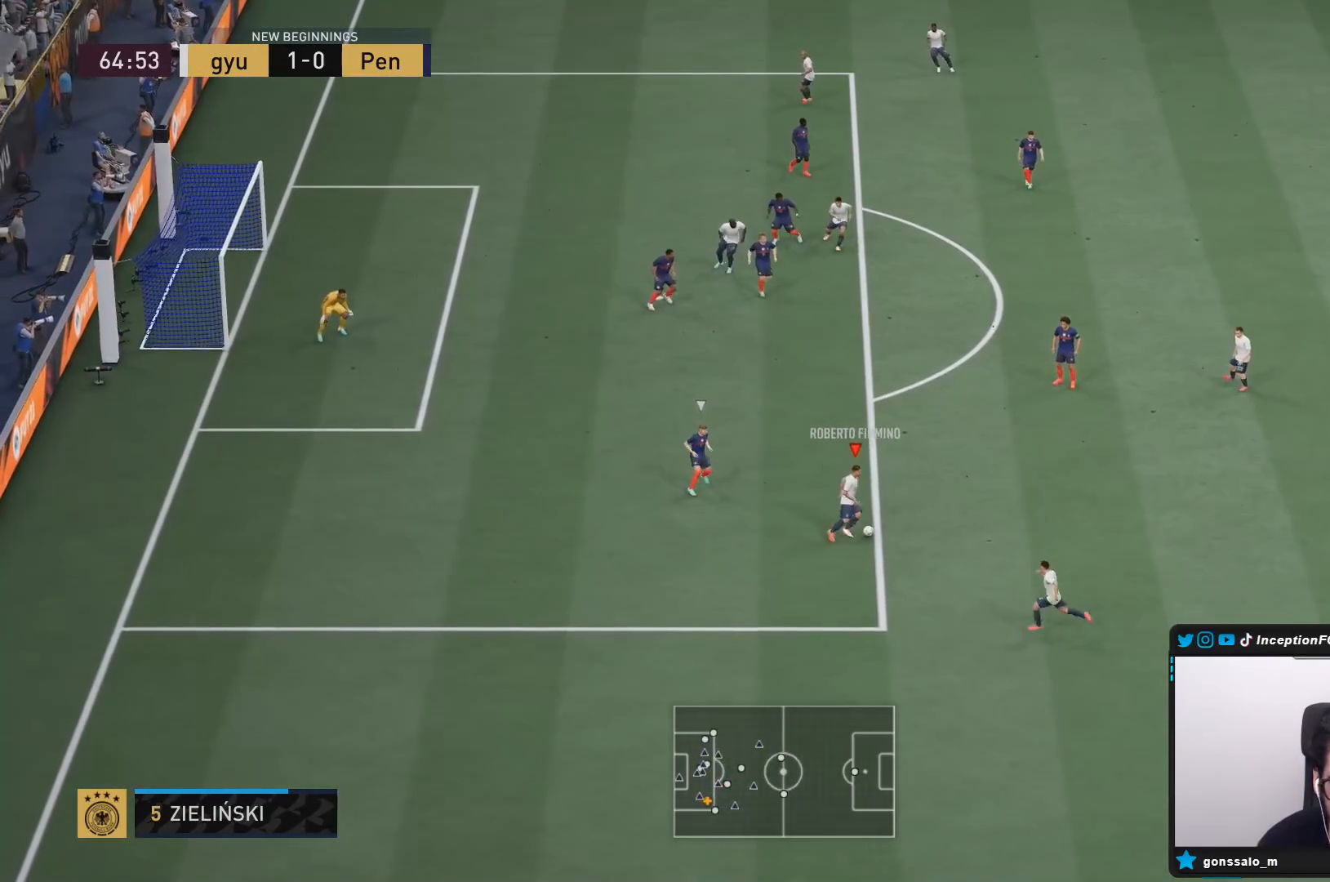
{"buttons": [], "left_stick": "center", "right_stick": "up", "events": [[83, "left_stick", "center"], [333, "right_stick", "up"]]}
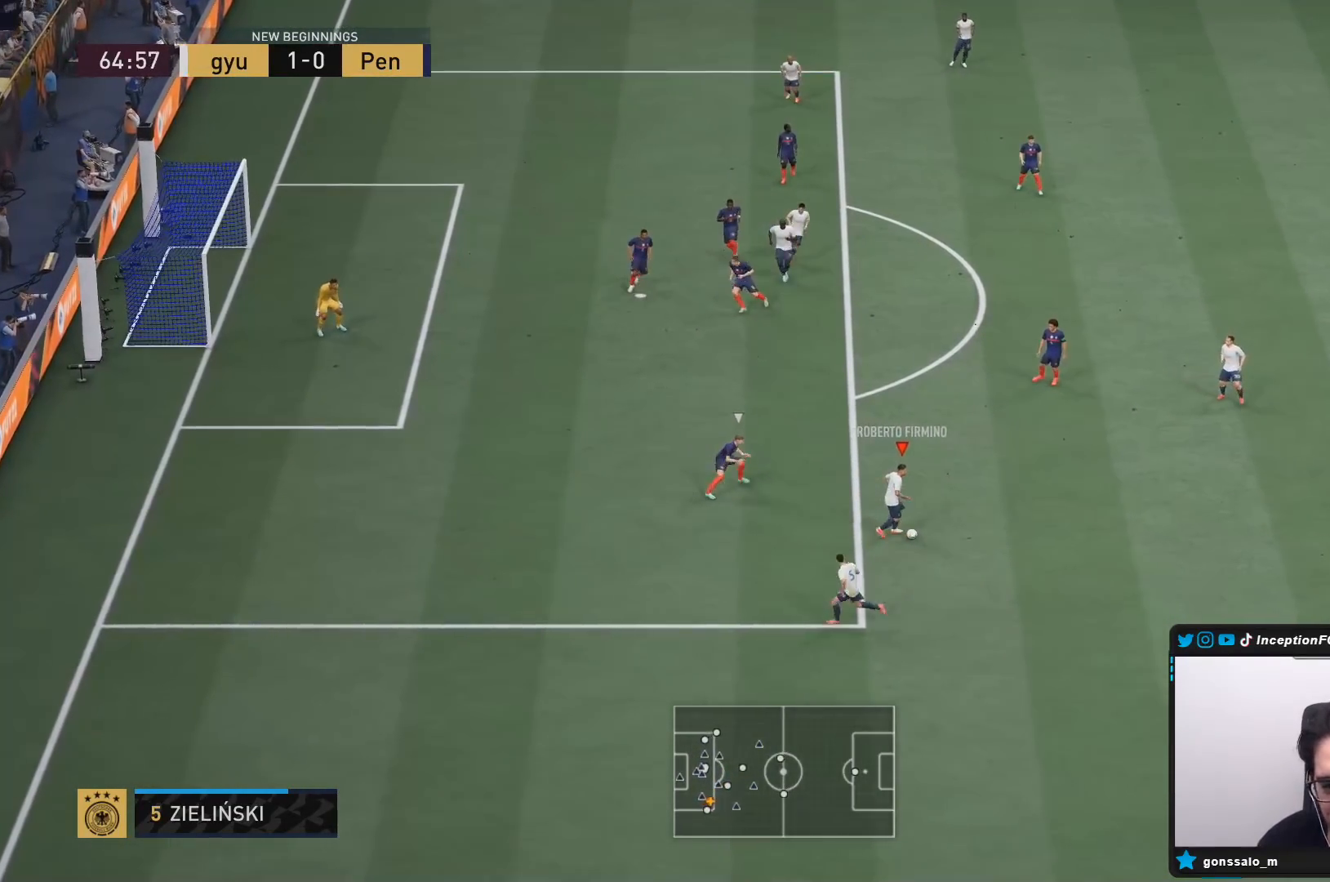
{"buttons": [], "left_stick": "up-left", "right_stick": "center", "events": [[217, "right_stick", "center"], [317, "CROSS", "down"], [317, "left_stick", "up"], [450, "CROSS", "up"], [483, "left_stick", "up-left"]]}
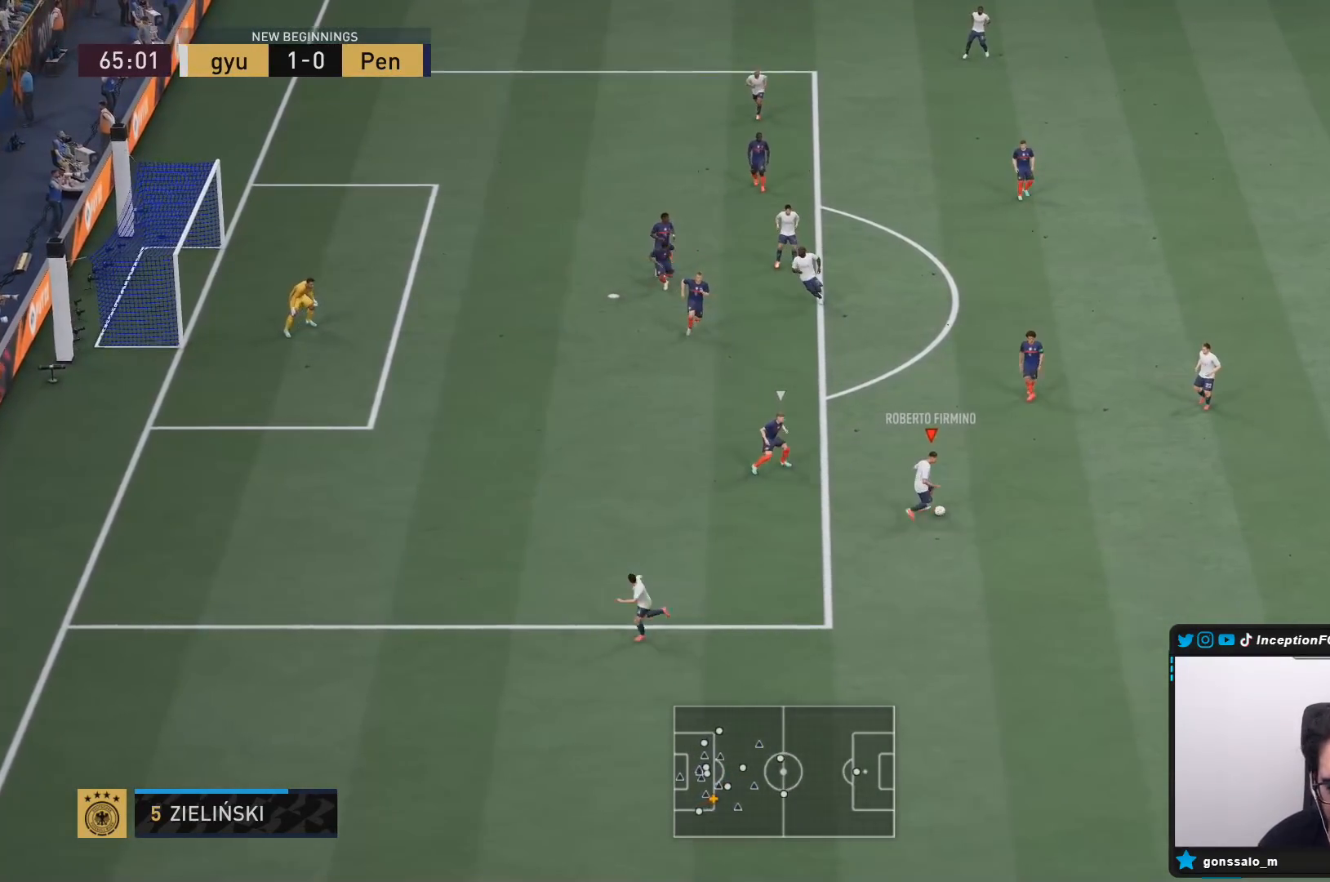
{"buttons": [], "left_stick": "center", "right_stick": "center", "events": [[83, "left_stick", "center"], [167, "R2", "down"], [233, "left_stick", "down"], [400, "R2", "up"], [467, "left_stick", "center"]]}
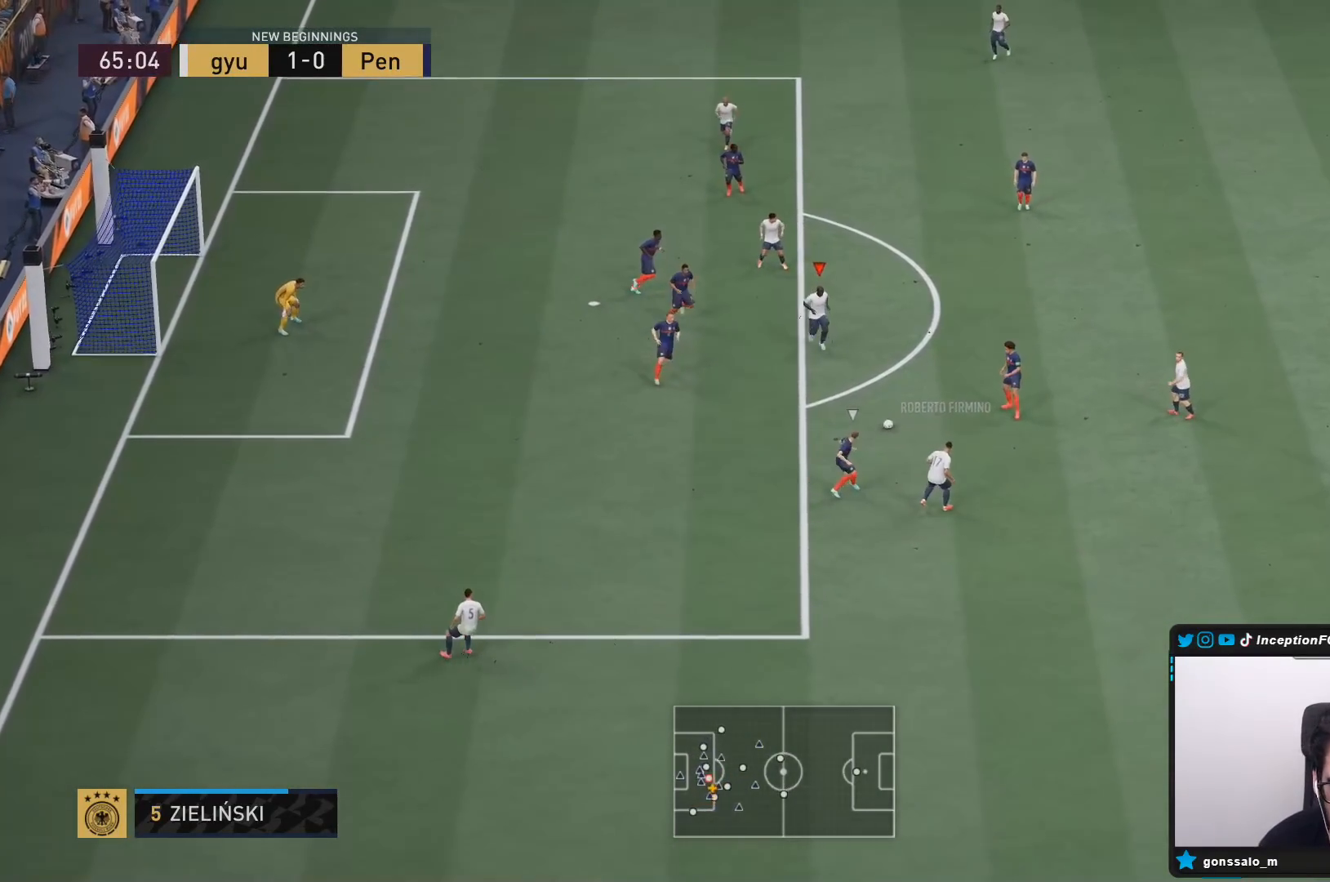
{"buttons": [], "left_stick": "up-right", "right_stick": "center", "events": [[500, "left_stick", "up-right"]]}
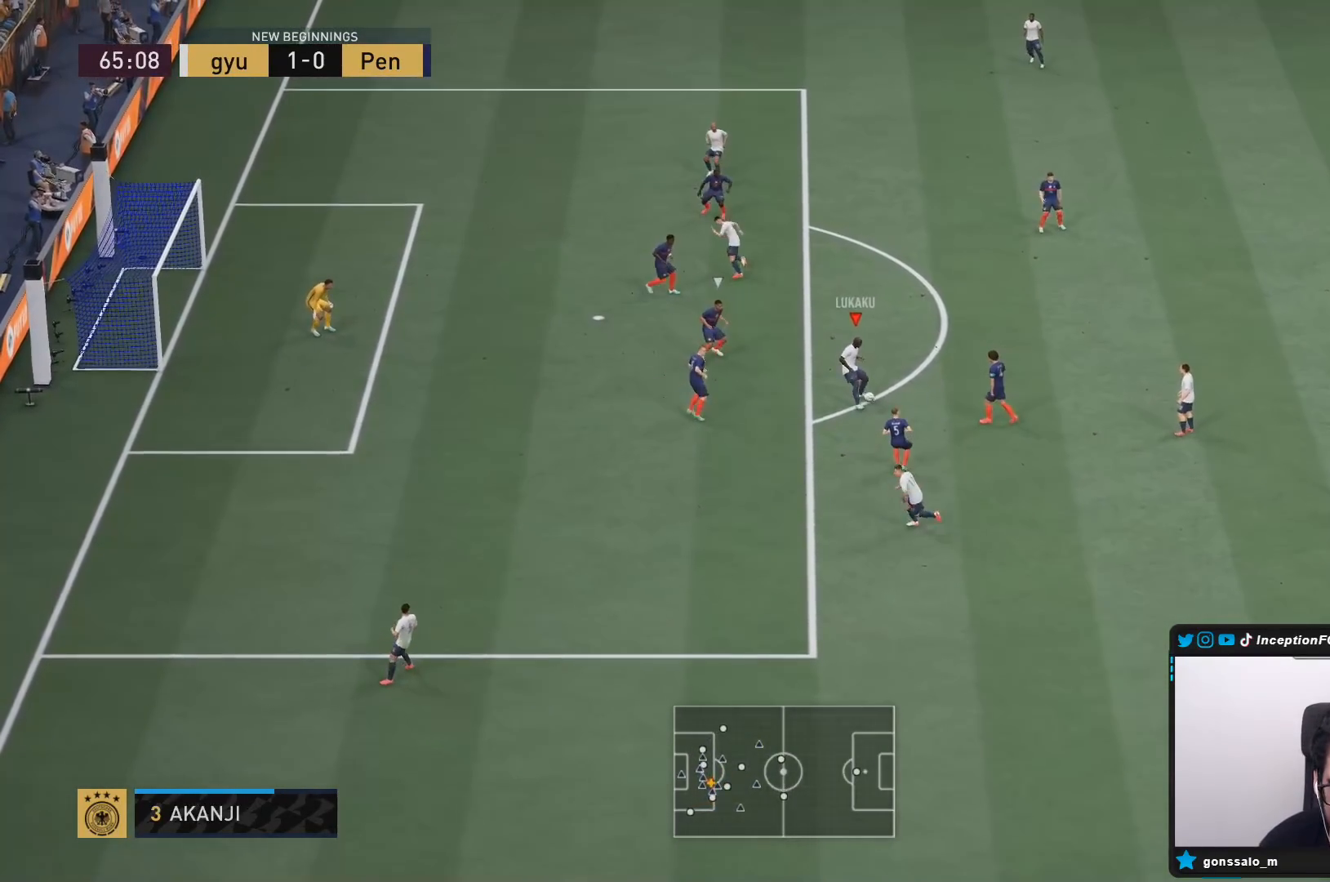
{"buttons": [], "left_stick": "center", "right_stick": "center", "events": [[400, "left_stick", "center"]]}
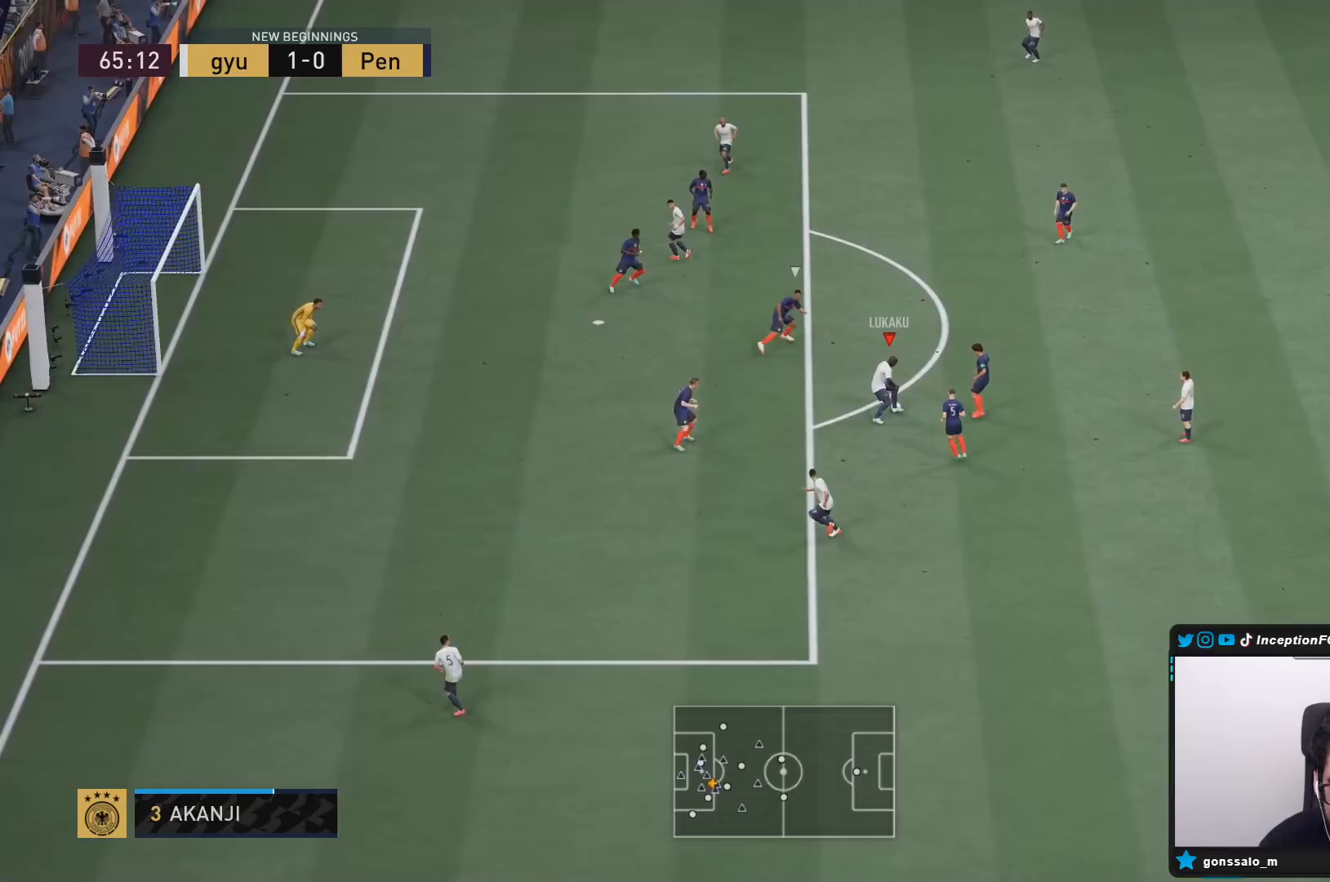
{"buttons": [], "left_stick": "down-left", "right_stick": "center", "events": [[100, "left_stick", "down-left"]]}